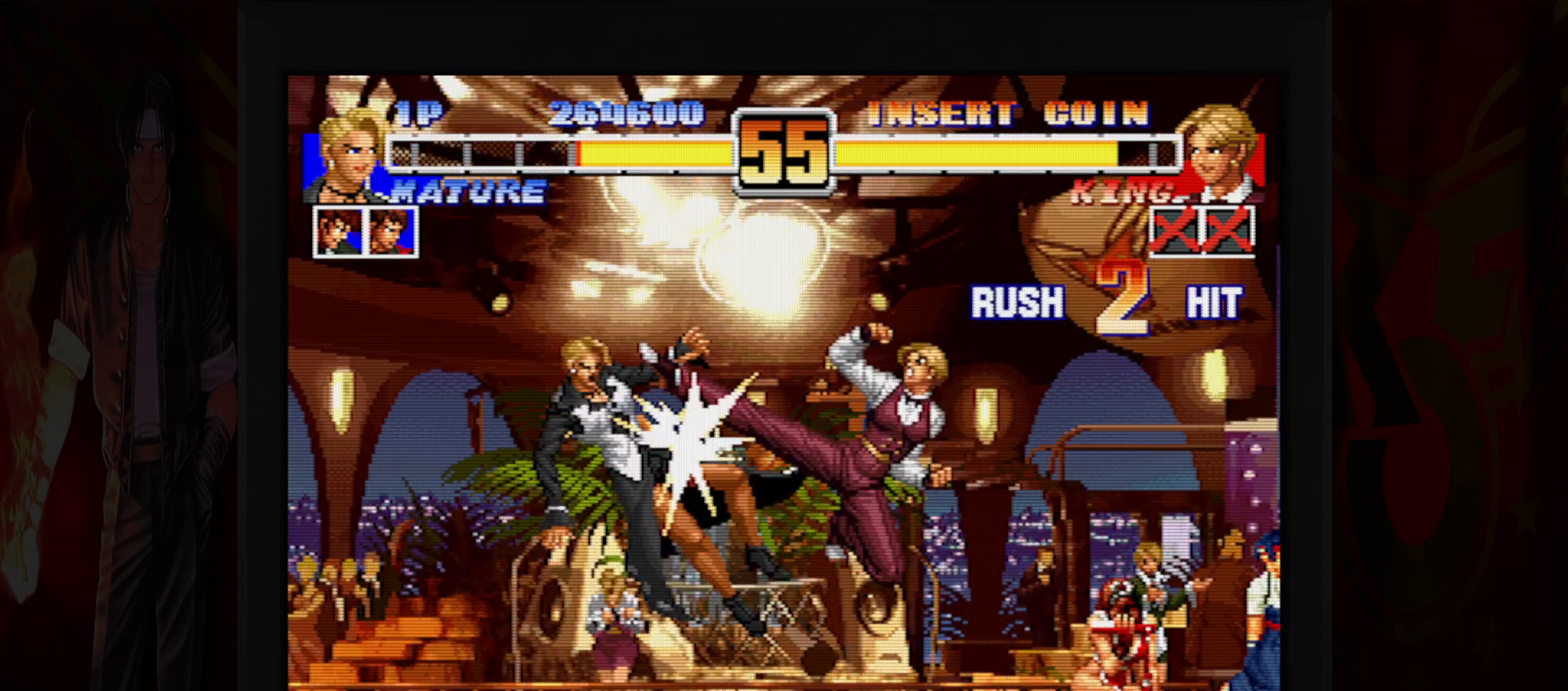
Gameplay with a controller (Nintendo layout); each line is a JSON object with the inputs held at the frame after it. "button_events" lists button changes between this image and that frame as [ms after this image, input, new state], when the widget could be followed in between (sticks are given only as held states). Not read: L3 R3.
{"buttons": [], "left_stick": "center", "button_events": []}
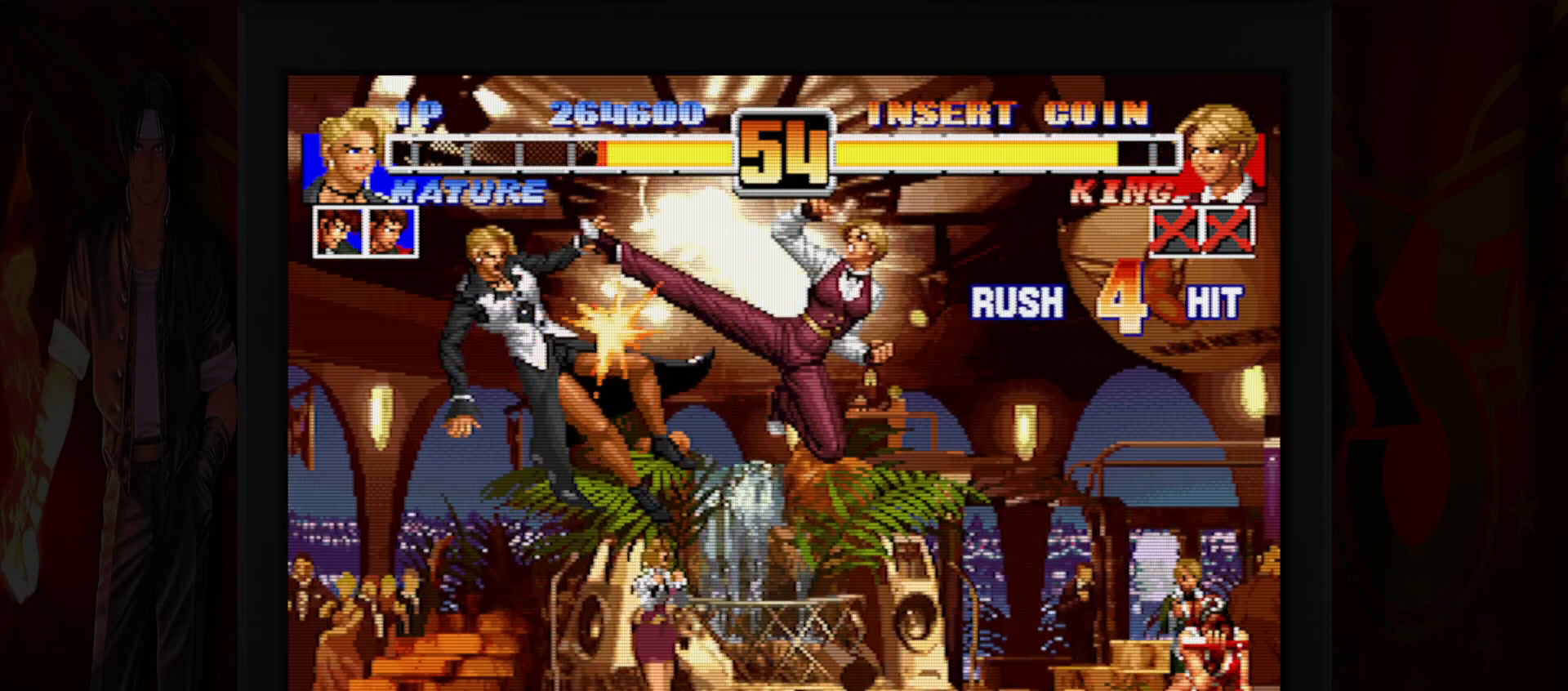
{"buttons": [], "left_stick": "left", "button_events": []}
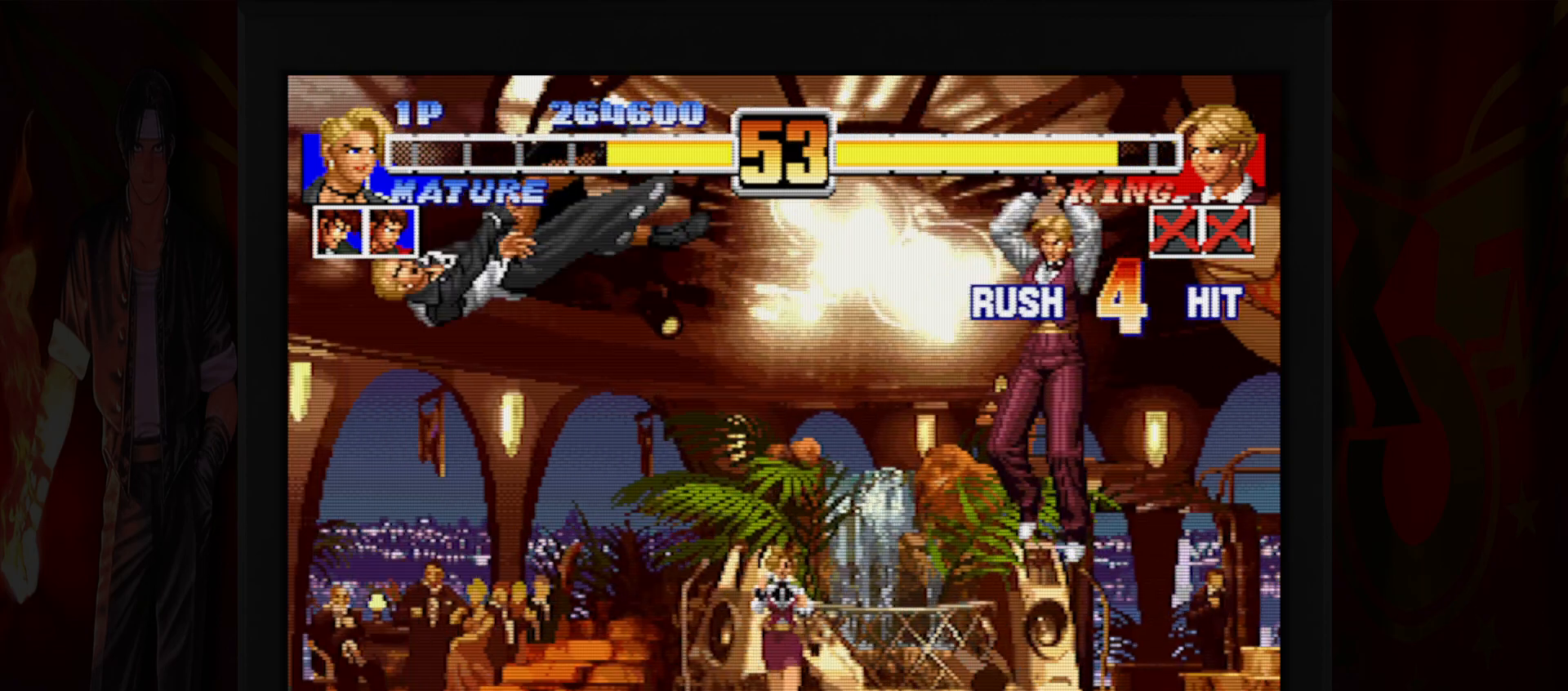
{"buttons": [], "left_stick": "left", "button_events": []}
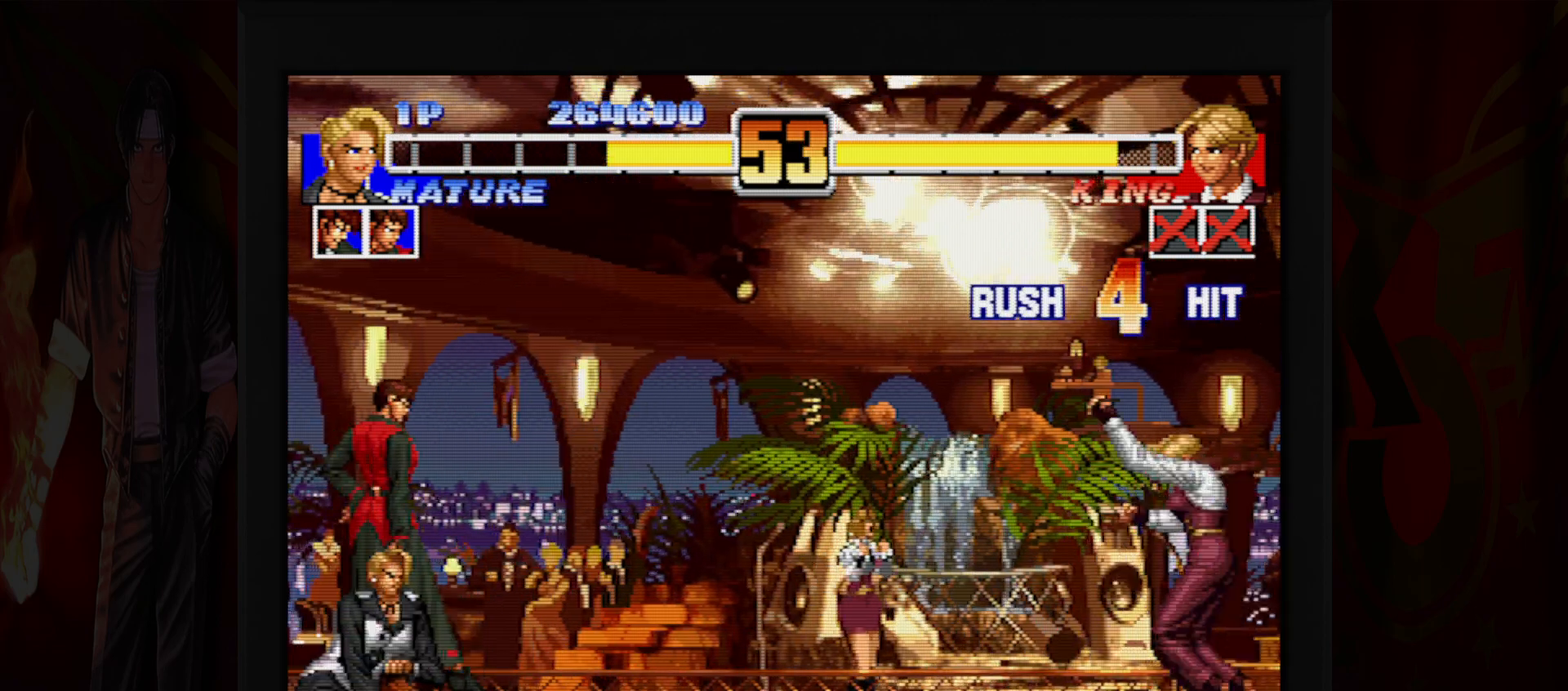
{"buttons": [], "left_stick": "left", "button_events": []}
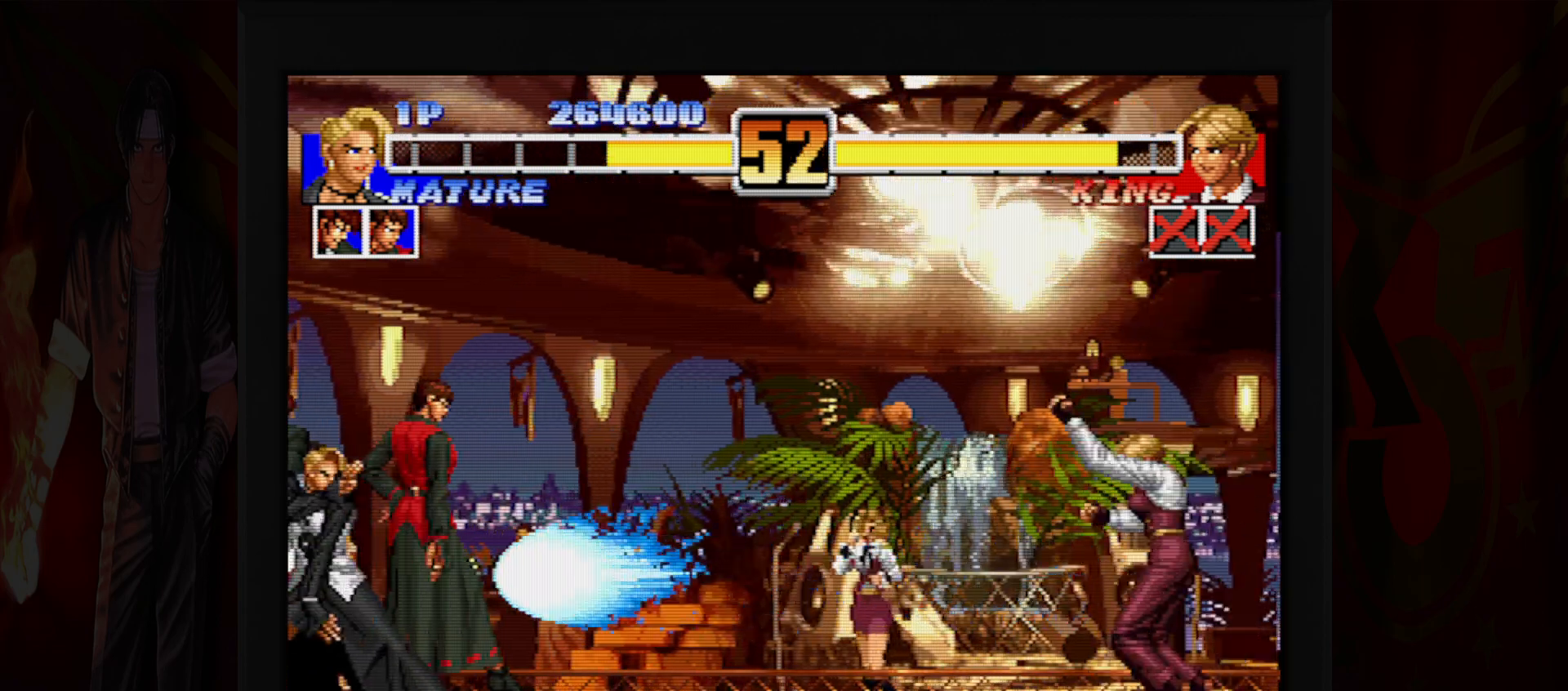
{"buttons": [], "left_stick": "left", "button_events": []}